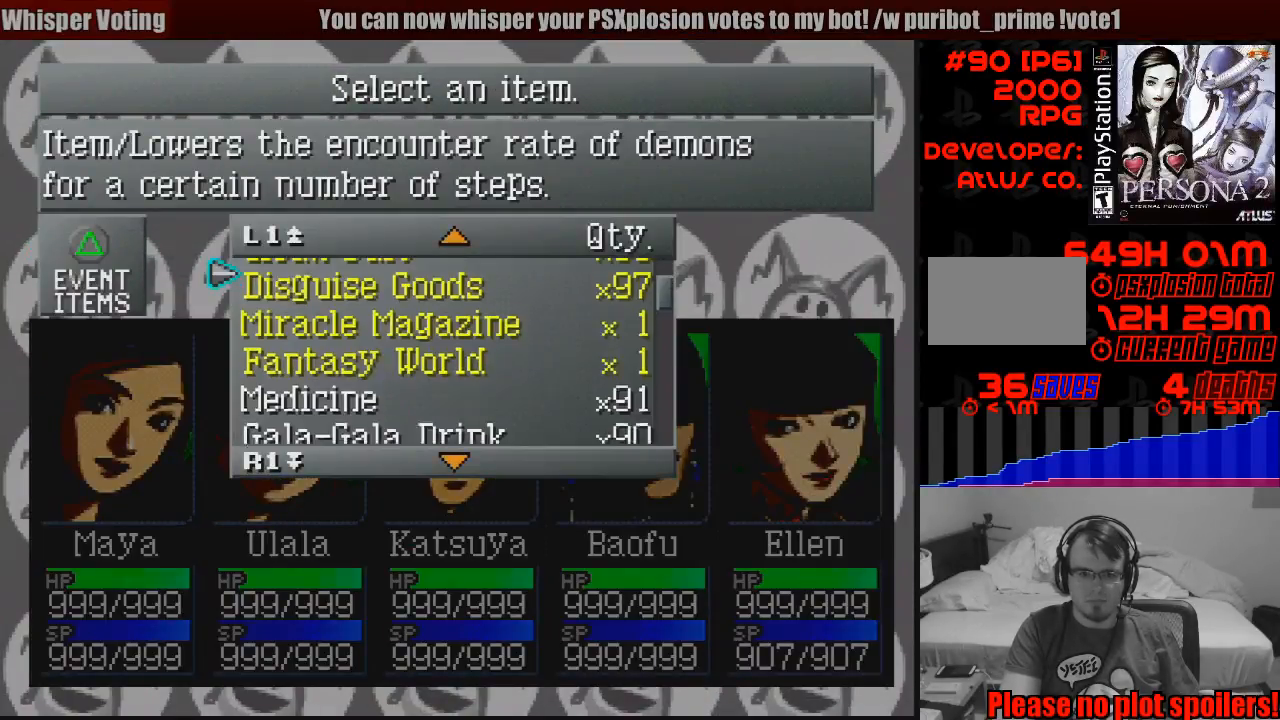
Gameplay with a controller (PlayStation layout); each line is a JSON object with the inputs held at the frame after it. "events" lists button and stick changes between this image and that frame as [ms after this image, input, new state], when the widget could be followed in between. Not read: L3 R3.
{"buttons": [], "events": [[350, "CROSS", "down"], [417, "CROSS", "up"]]}
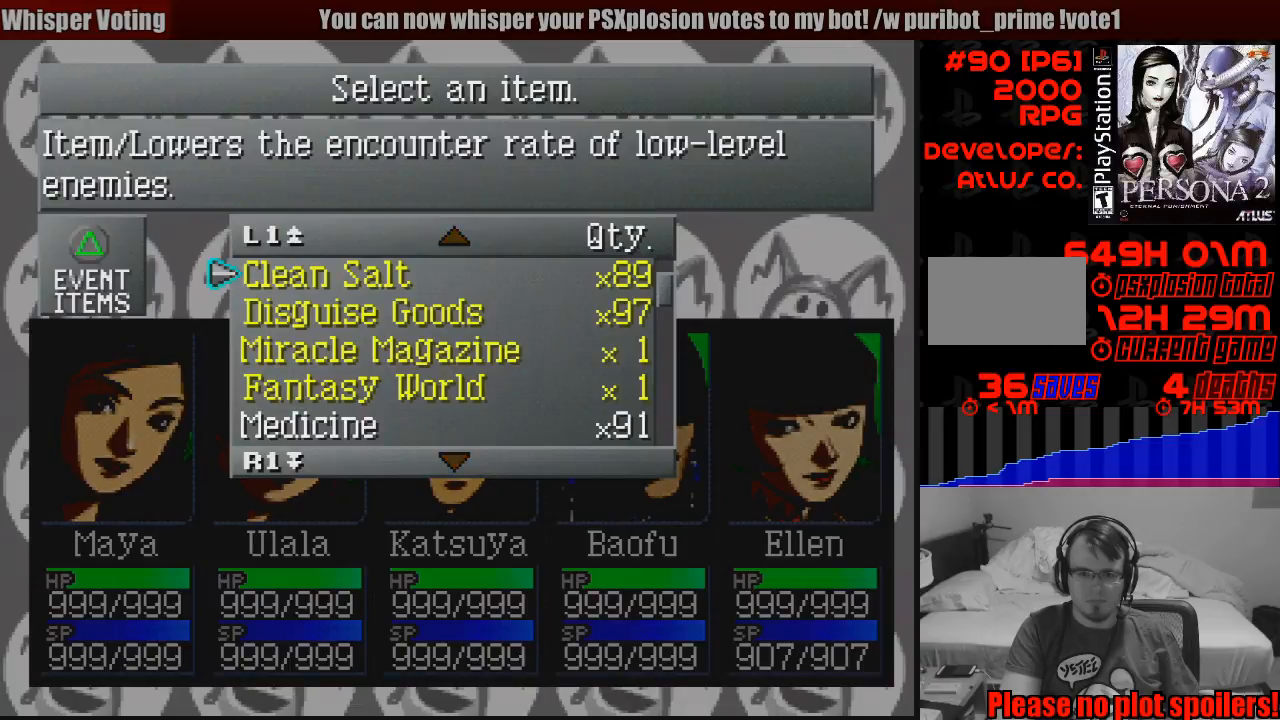
{"buttons": ["CIRCLE"], "events": [[500, "CIRCLE", "down"]]}
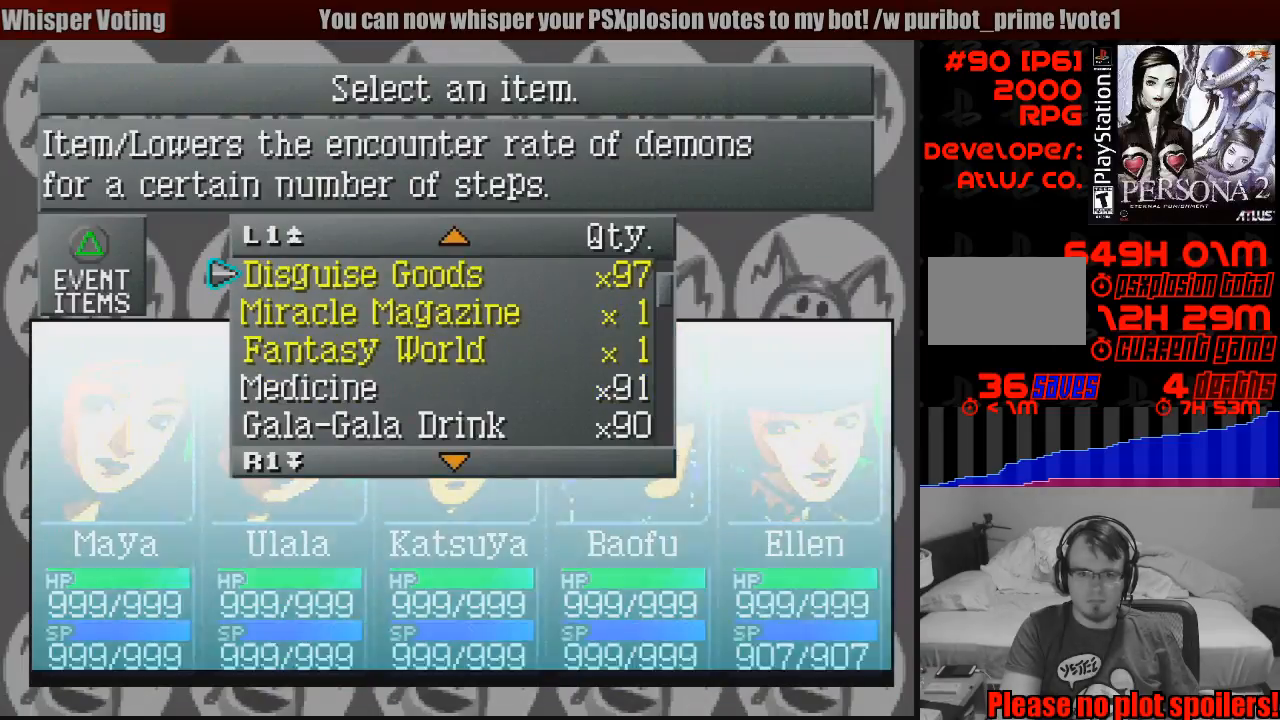
{"buttons": ["CIRCLE"], "events": [[100, "CIRCLE", "up"], [183, "CIRCLE", "down"], [250, "CIRCLE", "up"], [350, "CIRCLE", "down"], [417, "CIRCLE", "up"], [500, "CIRCLE", "down"]]}
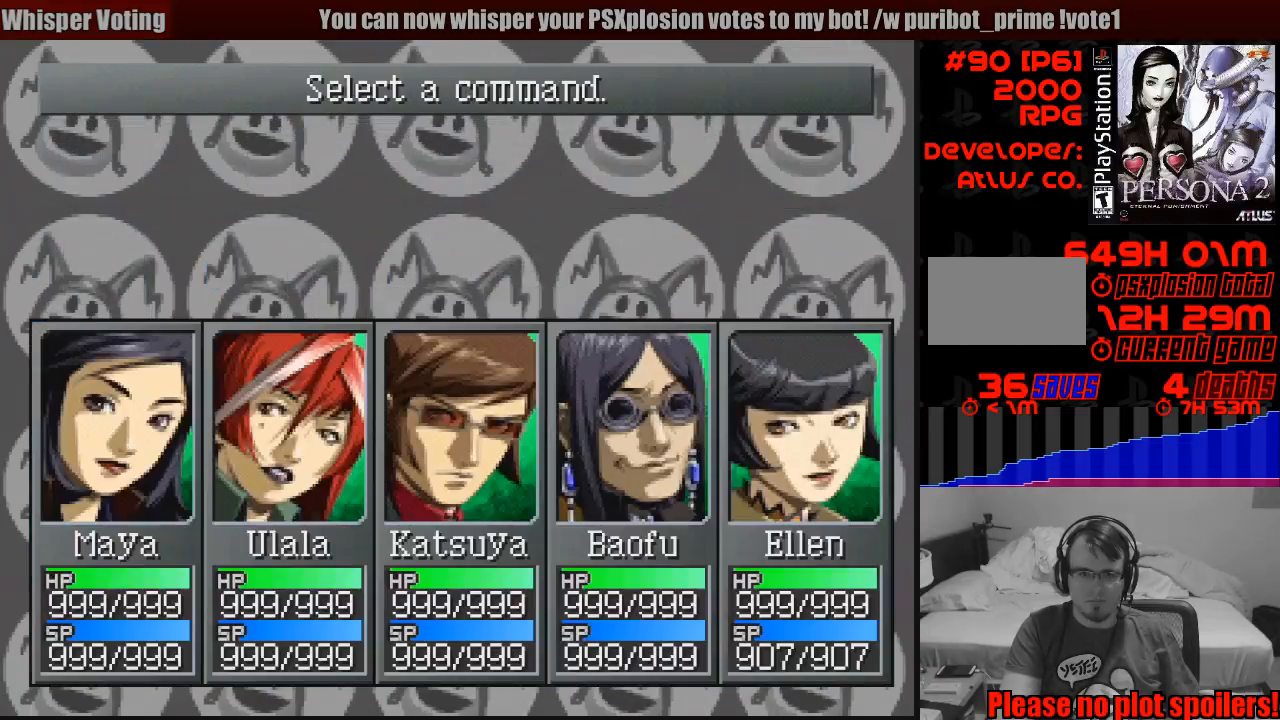
{"buttons": ["CIRCLE"], "events": [[83, "CIRCLE", "up"], [167, "CIRCLE", "down"], [250, "CIRCLE", "up"], [333, "CIRCLE", "down"], [417, "CIRCLE", "up"], [500, "CIRCLE", "down"]]}
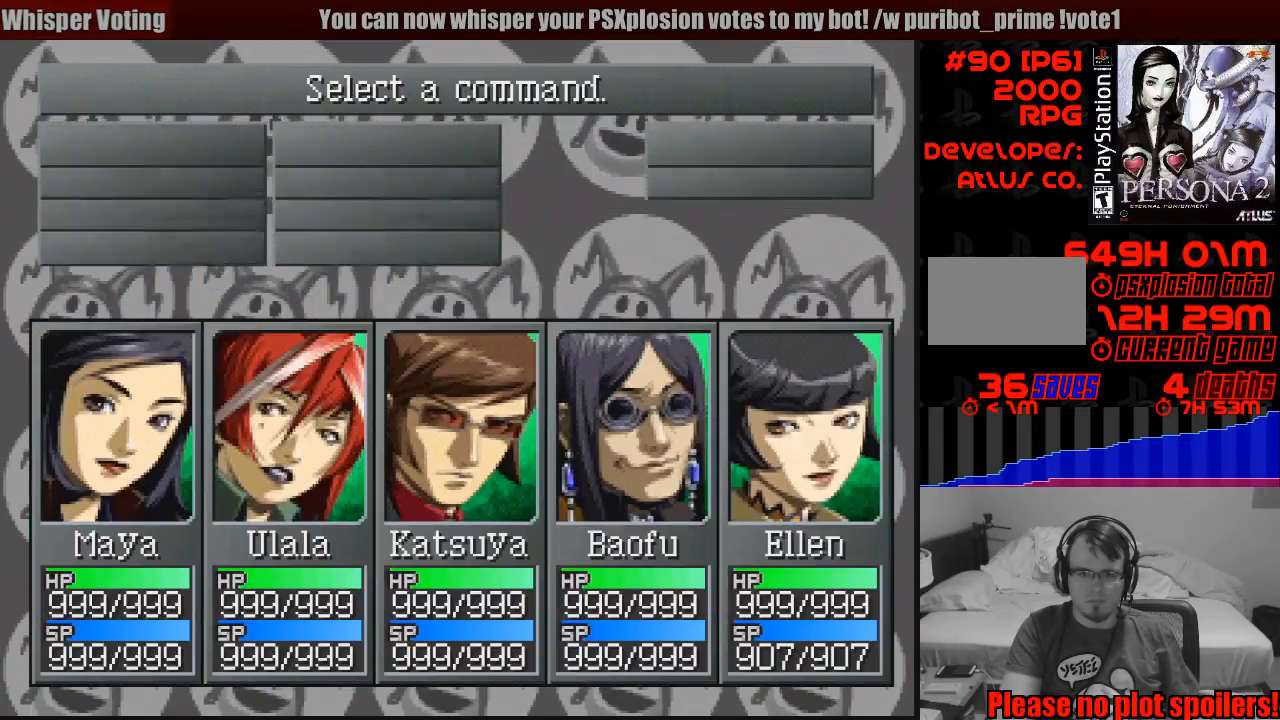
{"buttons": [], "events": [[100, "CIRCLE", "up"], [167, "CIRCLE", "down"], [267, "CIRCLE", "up"], [333, "CIRCLE", "down"], [450, "CIRCLE", "up"]]}
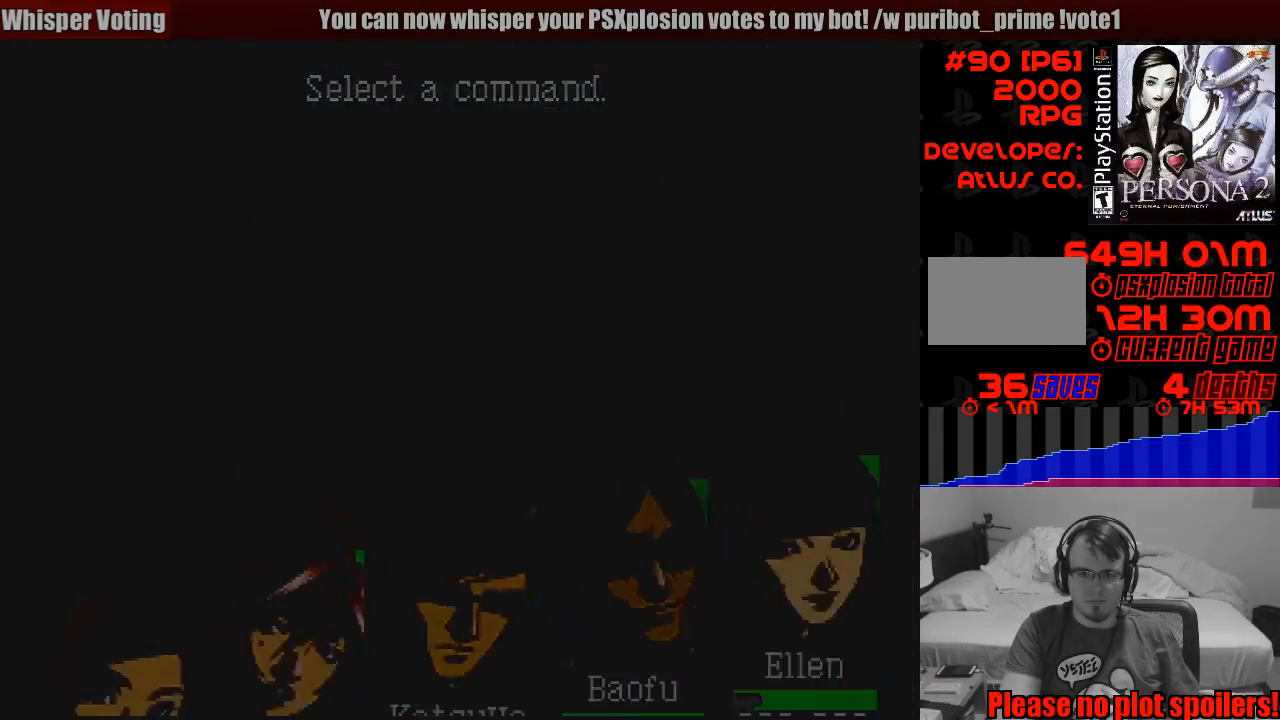
{"buttons": [], "events": [[50, "CIRCLE", "down"], [117, "CIRCLE", "up"]]}
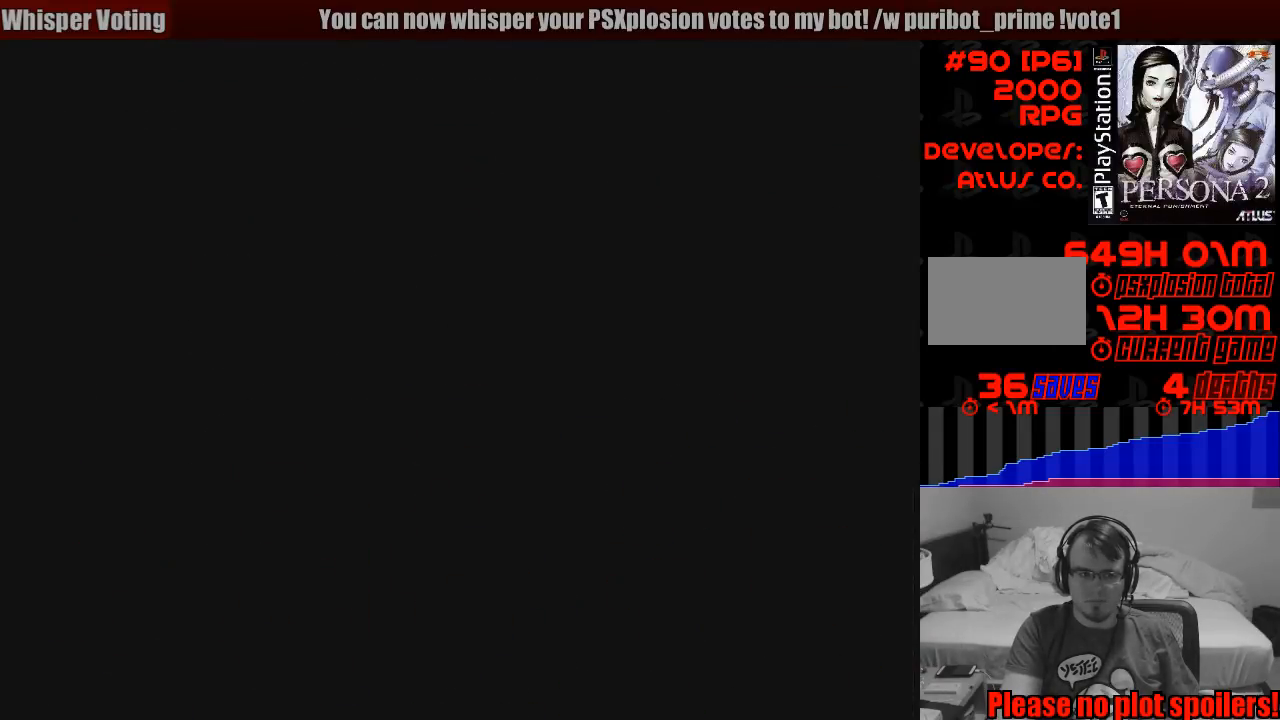
{"buttons": [], "events": []}
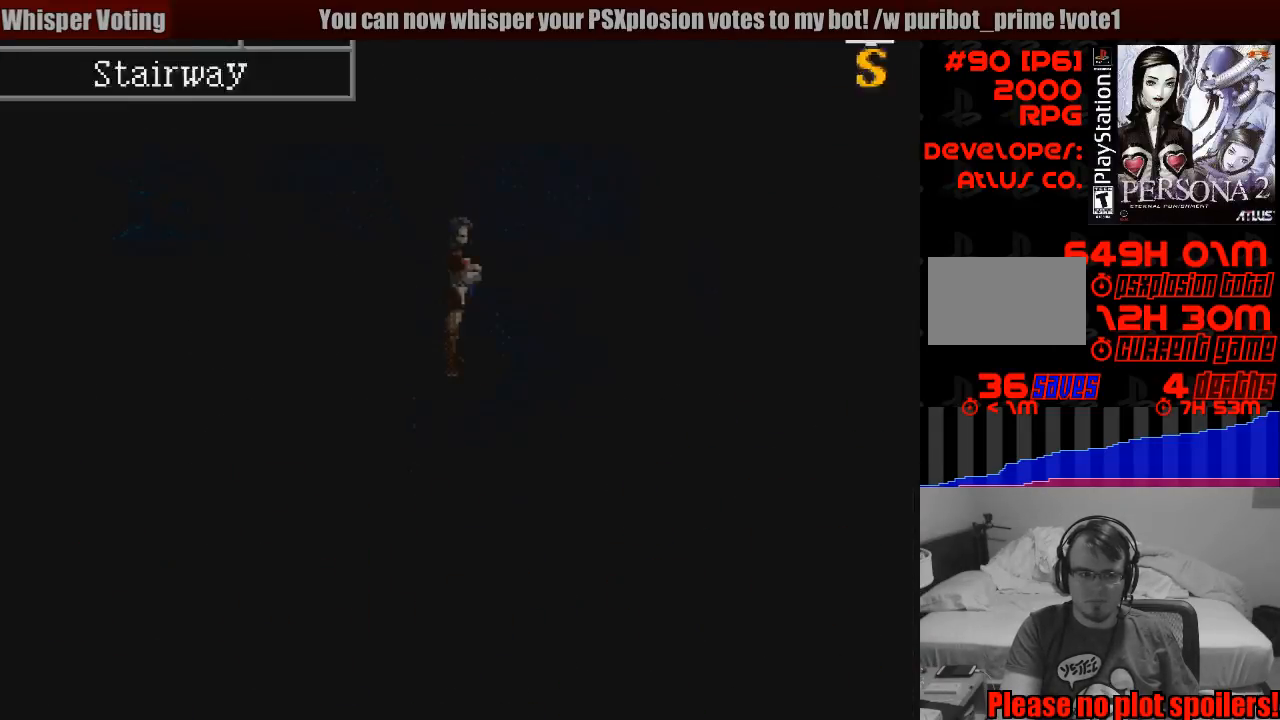
{"buttons": ["CIRCLE", "DPAD_DOWN", "DPAD_RIGHT"], "events": [[350, "CIRCLE", "down"], [350, "DPAD_DOWN", "down"], [367, "DPAD_RIGHT", "down"]]}
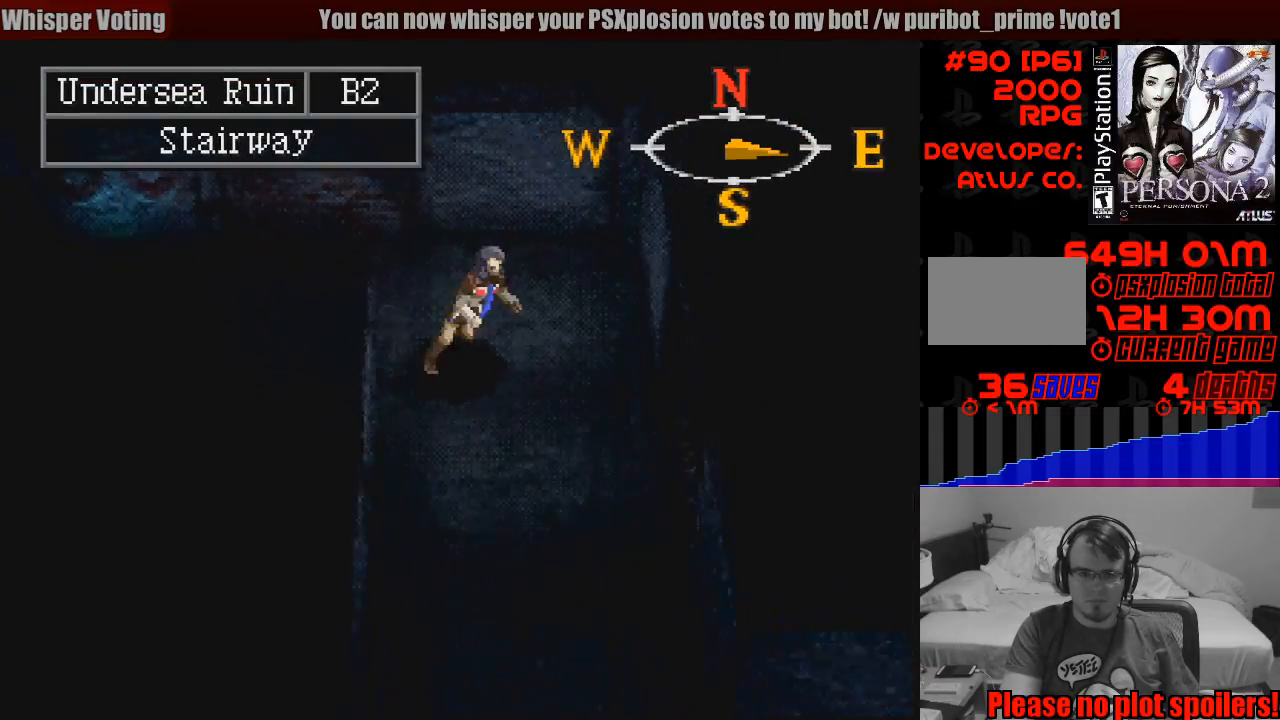
{"buttons": ["CIRCLE", "DPAD_DOWN"], "events": [[17, "DPAD_RIGHT", "up"]]}
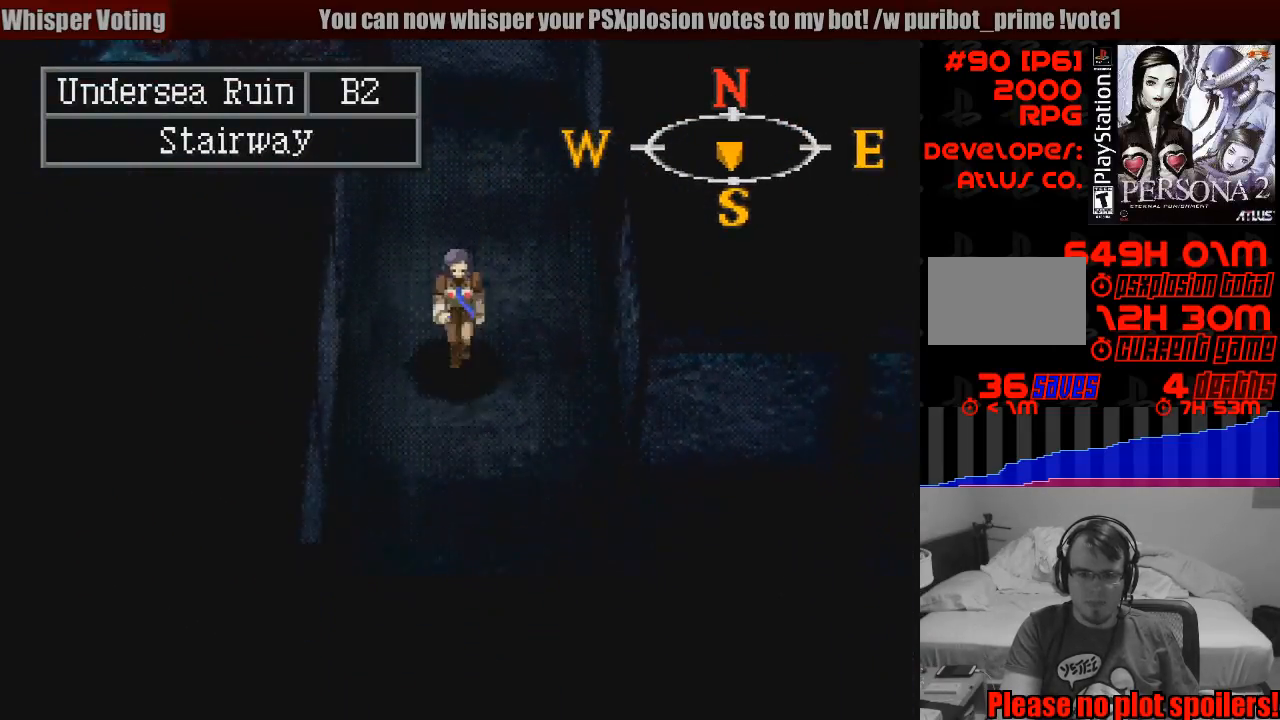
{"buttons": ["CIRCLE", "DPAD_DOWN", "DPAD_RIGHT"], "events": [[250, "DPAD_RIGHT", "down"]]}
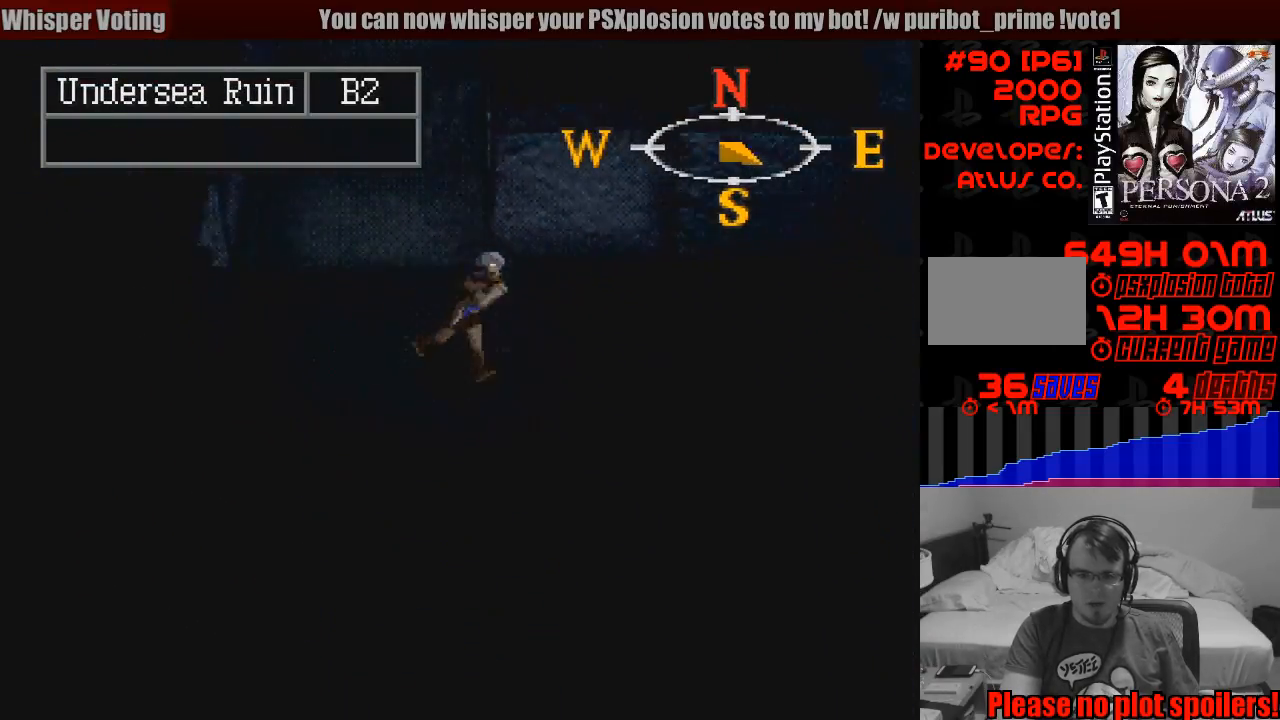
{"buttons": ["CIRCLE", "DPAD_RIGHT"], "events": [[17, "DPAD_DOWN", "up"]]}
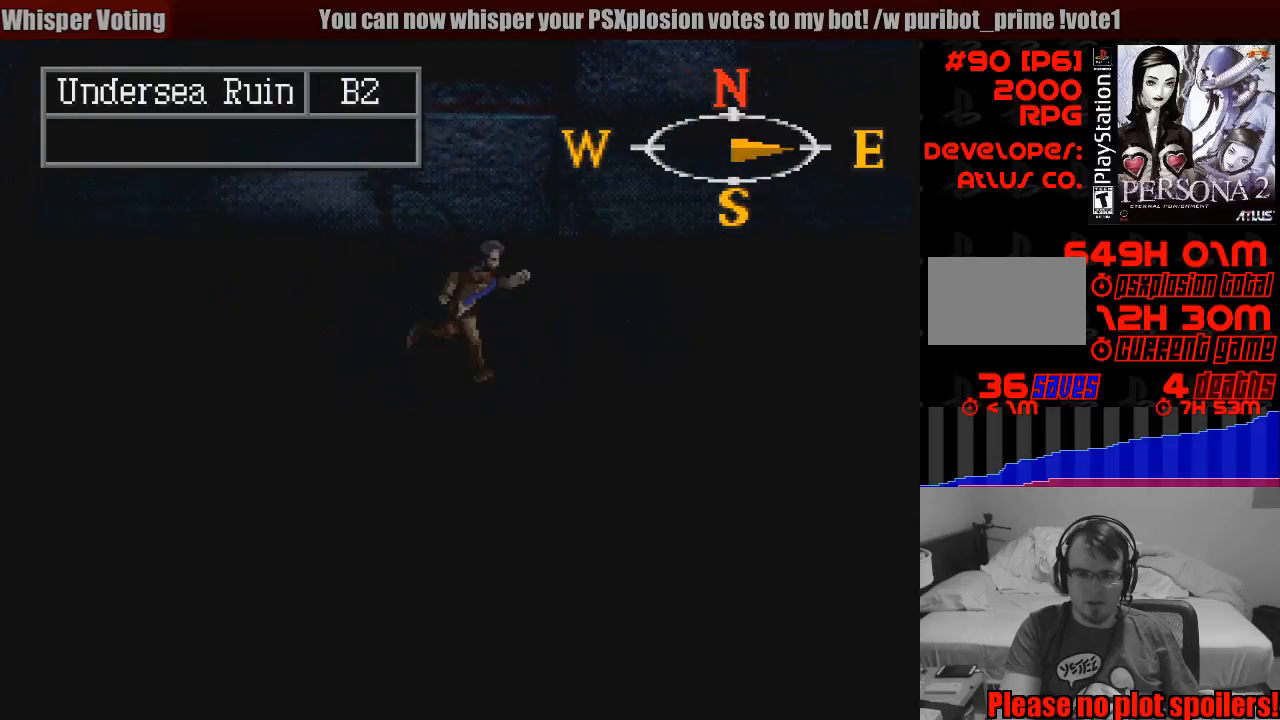
{"buttons": ["CIRCLE"], "events": [[333, "DPAD_RIGHT", "up"]]}
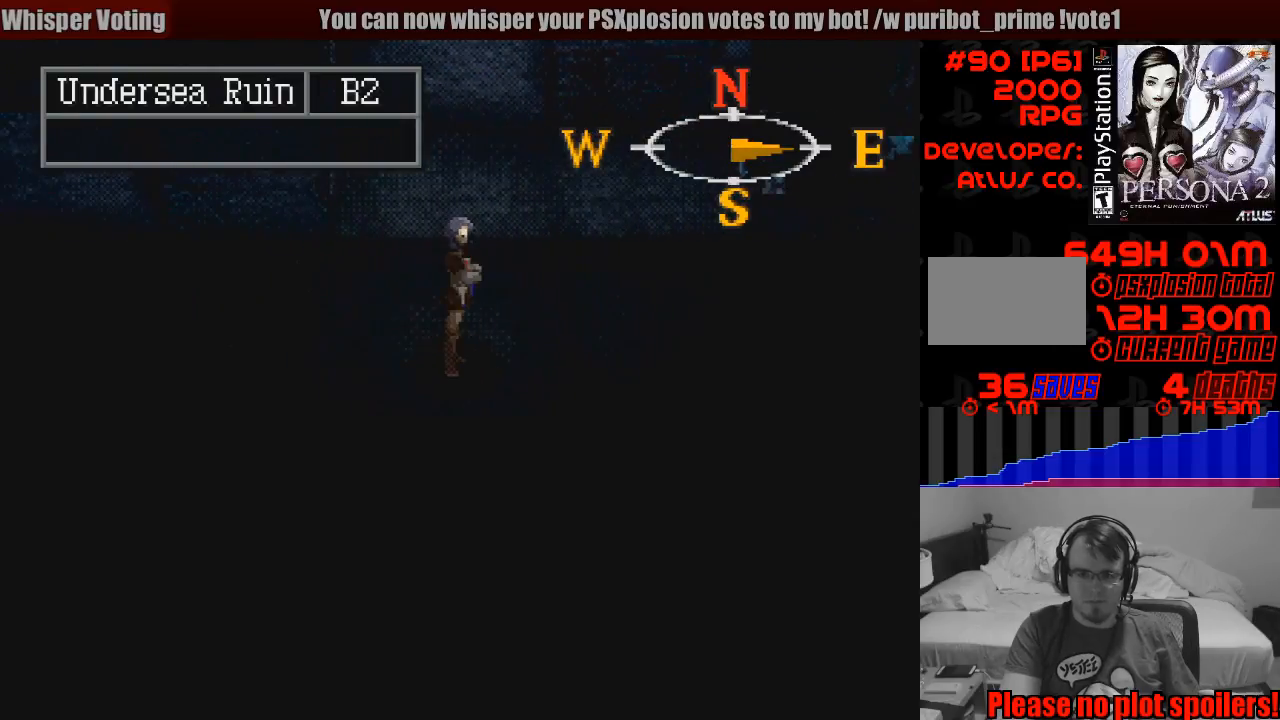
{"buttons": ["CIRCLE", "DPAD_RIGHT"], "events": [[200, "DPAD_UP", "down"], [317, "DPAD_UP", "up"], [350, "DPAD_RIGHT", "down"]]}
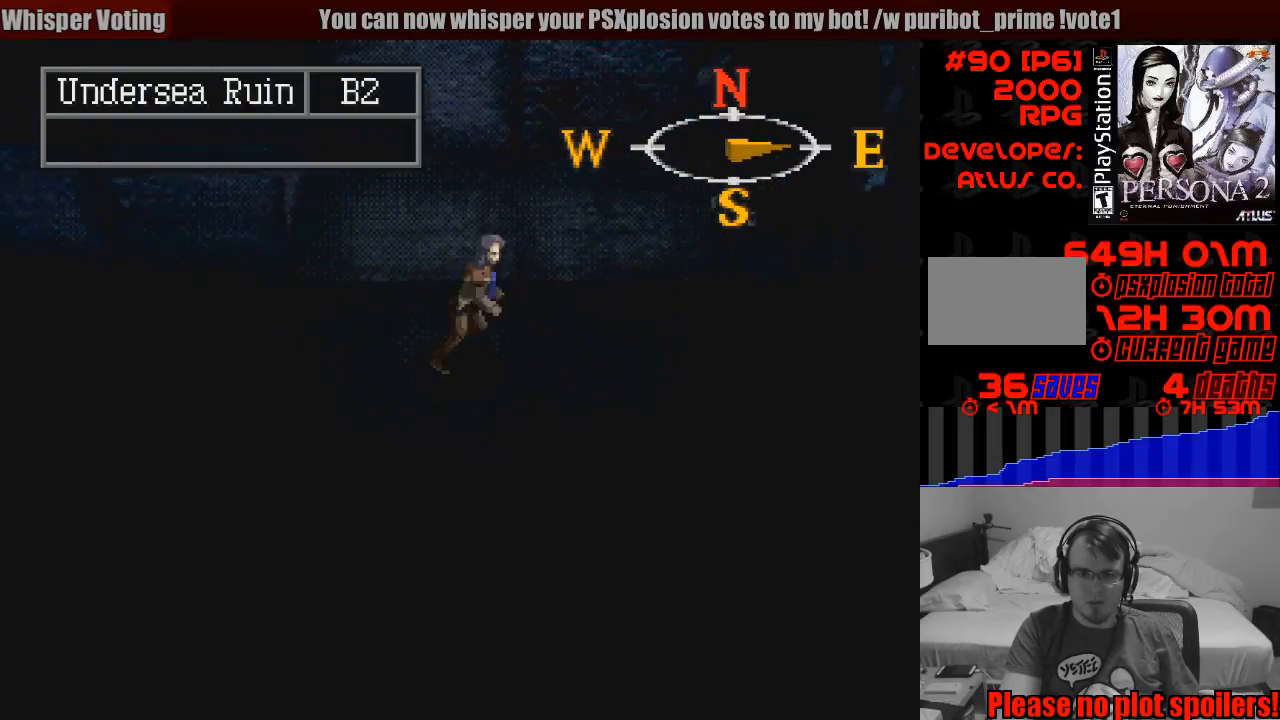
{"buttons": ["CIRCLE"], "events": [[117, "DPAD_RIGHT", "up"]]}
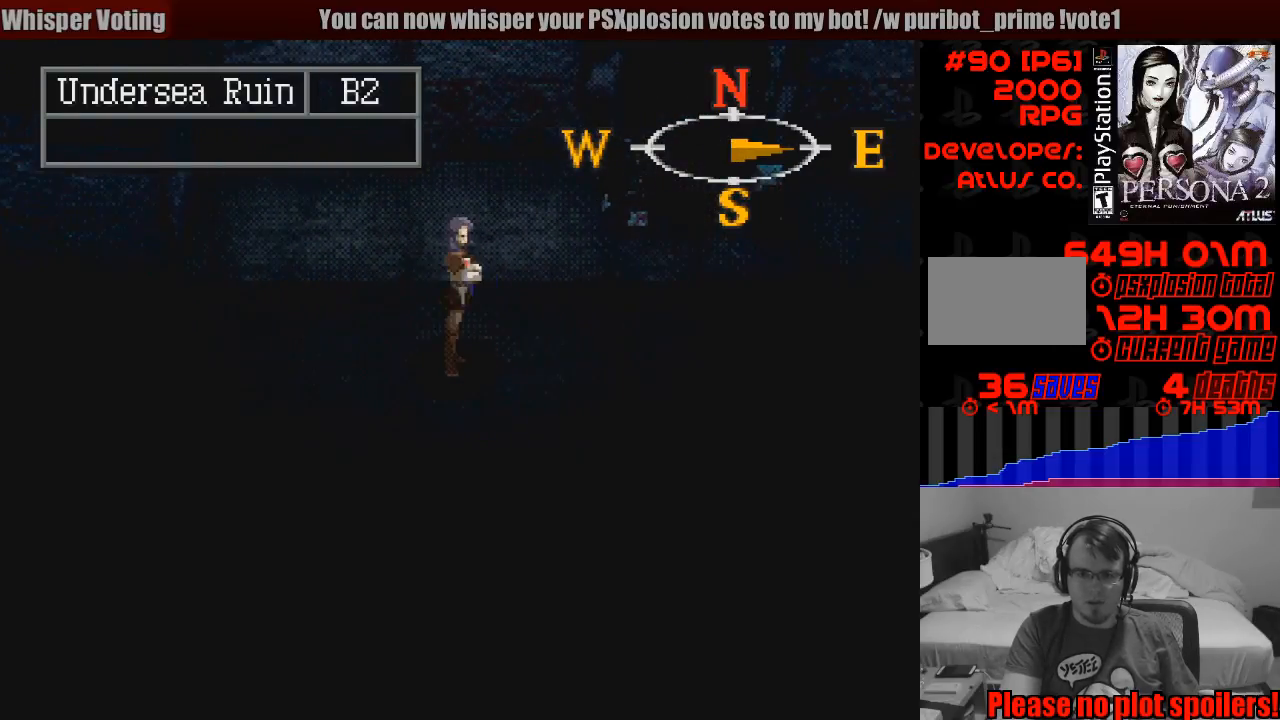
{"buttons": ["CIRCLE", "DPAD_UP"], "events": [[17, "DPAD_RIGHT", "down"], [300, "DPAD_UP", "down"], [367, "DPAD_RIGHT", "up"]]}
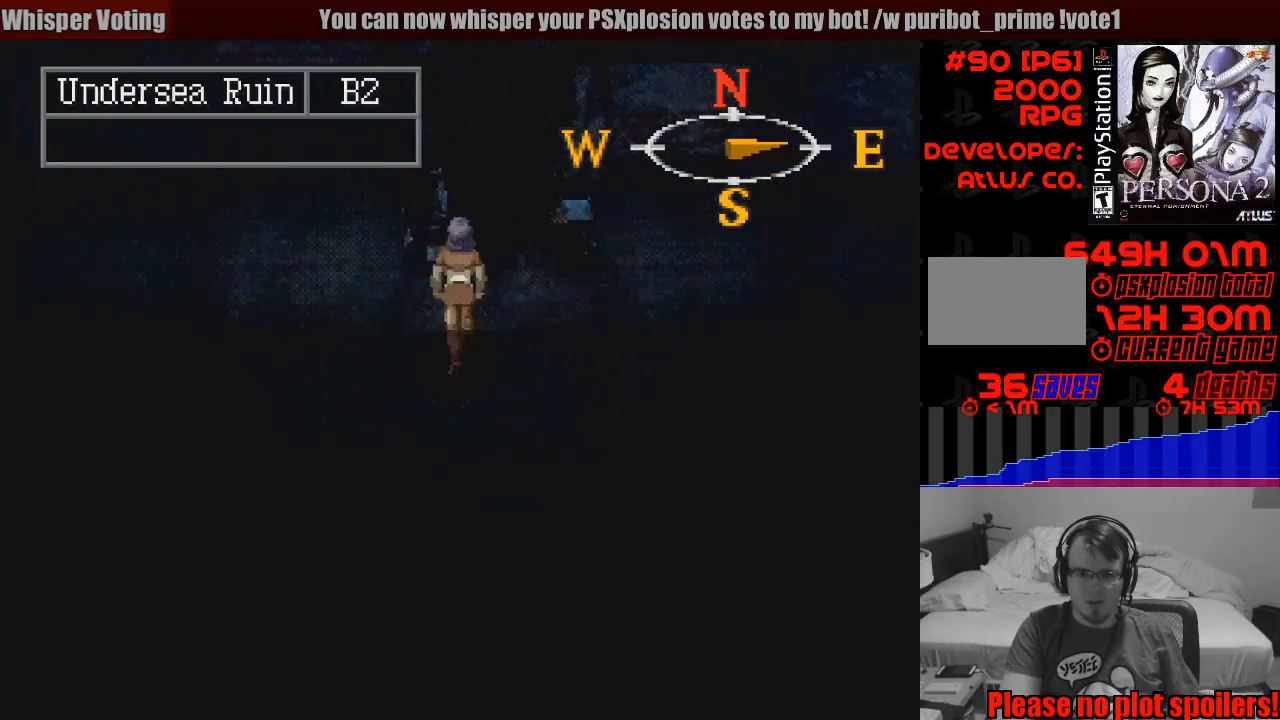
{"buttons": ["DPAD_RIGHT"], "events": [[50, "DPAD_UP", "up"], [83, "CROSS", "down"], [233, "CROSS", "up"], [333, "CIRCLE", "up"], [483, "DPAD_RIGHT", "down"]]}
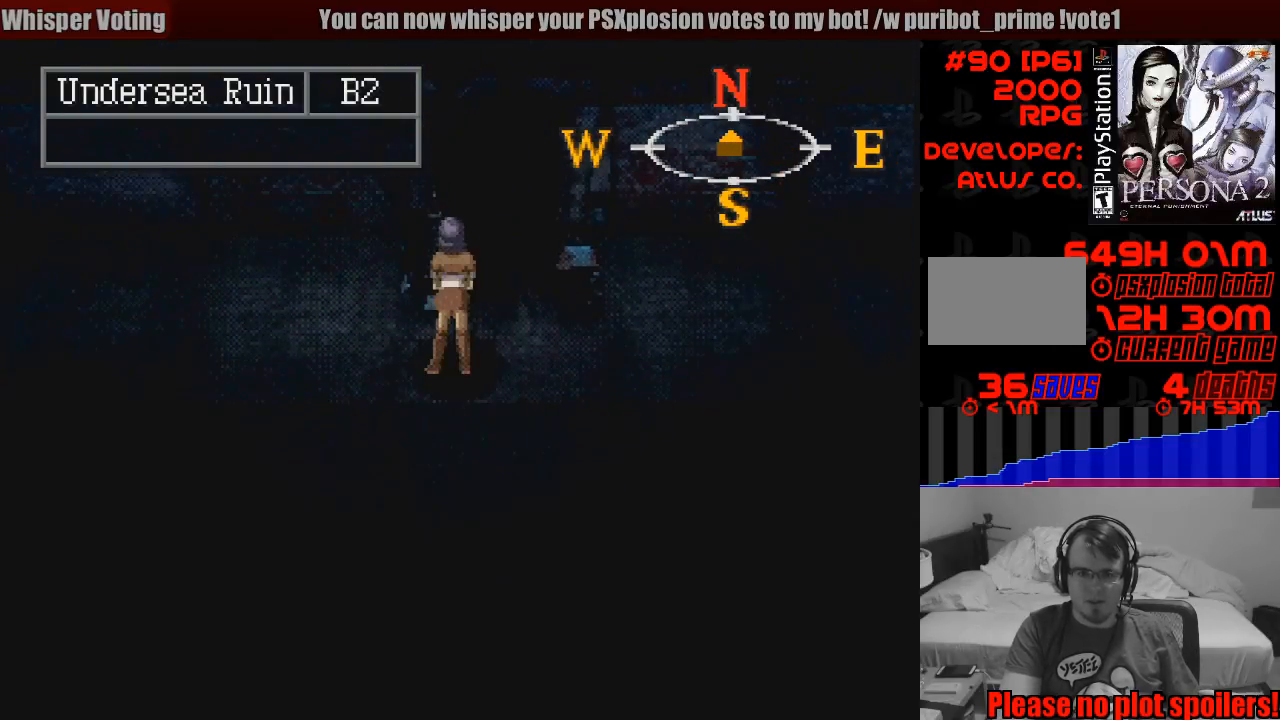
{"buttons": [], "events": [[100, "DPAD_RIGHT", "up"]]}
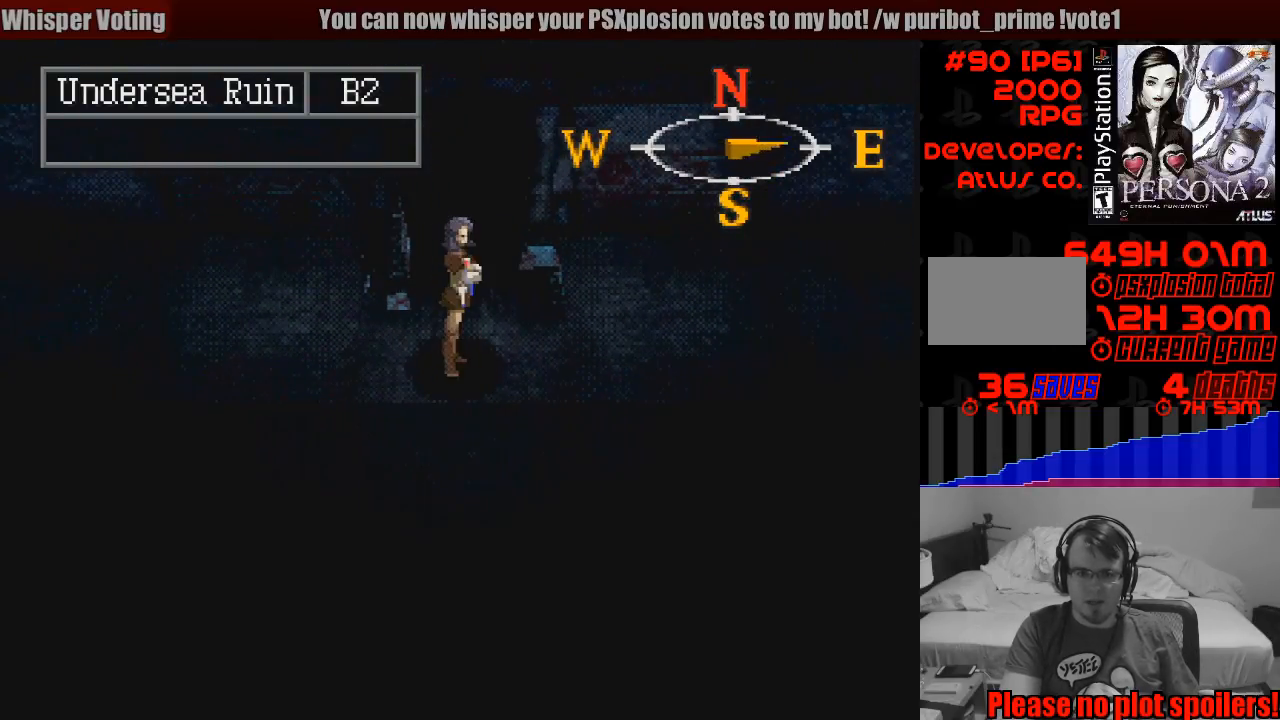
{"buttons": ["CROSS", "CIRCLE", "DPAD_UP"], "events": [[200, "CIRCLE", "down"], [200, "DPAD_UP", "down"], [383, "CROSS", "down"]]}
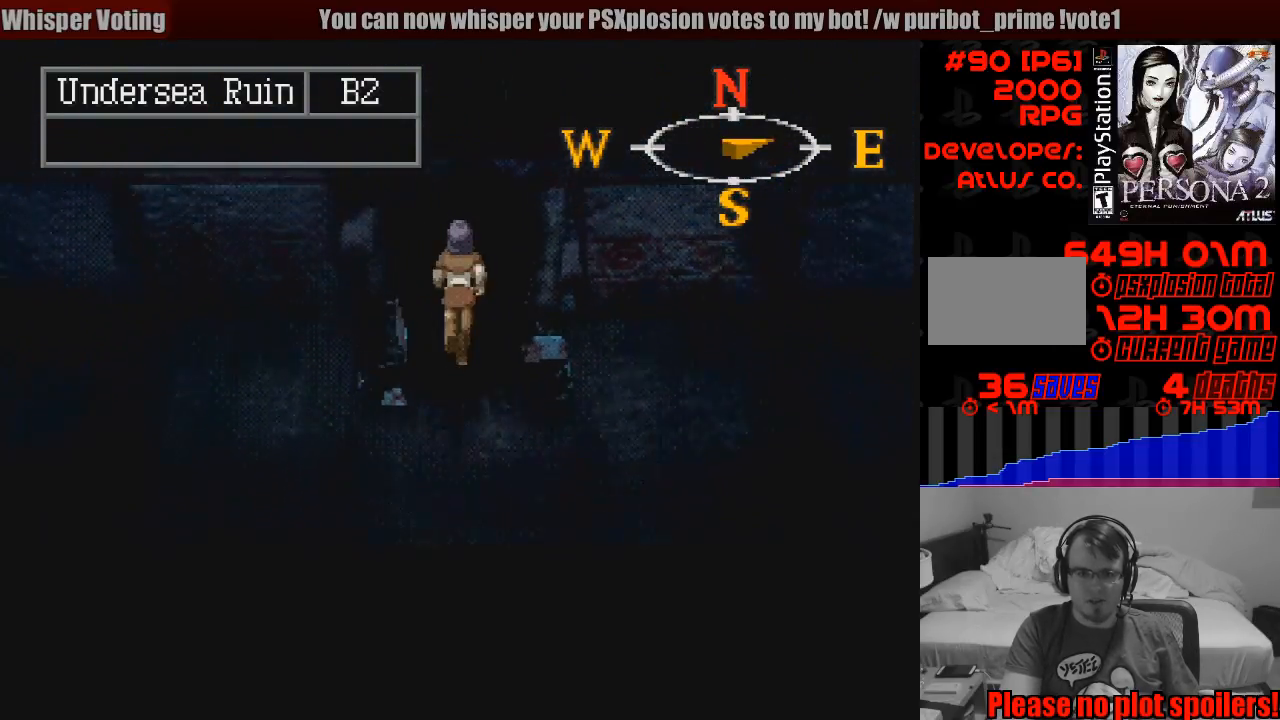
{"buttons": [], "events": [[33, "DPAD_UP", "up"], [67, "CROSS", "up"], [167, "CIRCLE", "up"]]}
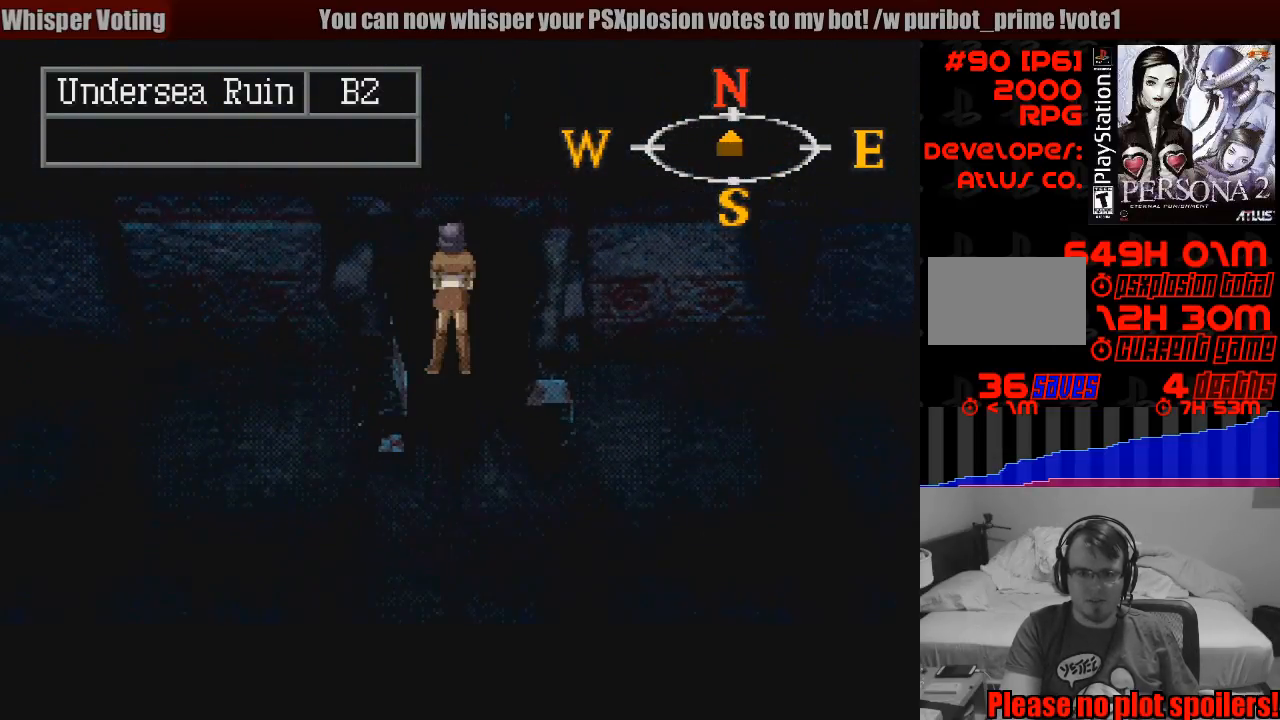
{"buttons": ["CIRCLE", "DPAD_UP"], "events": [[100, "CIRCLE", "down"], [100, "DPAD_UP", "down"]]}
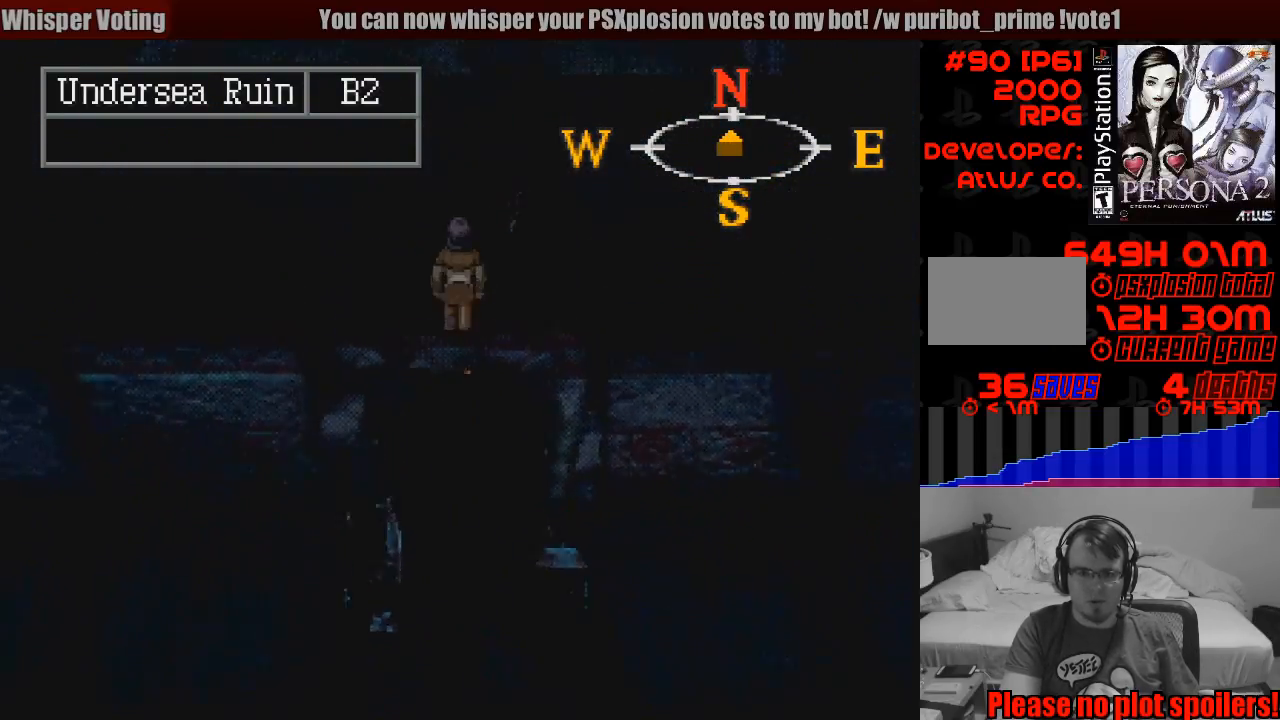
{"buttons": ["CIRCLE", "DPAD_UP"], "events": []}
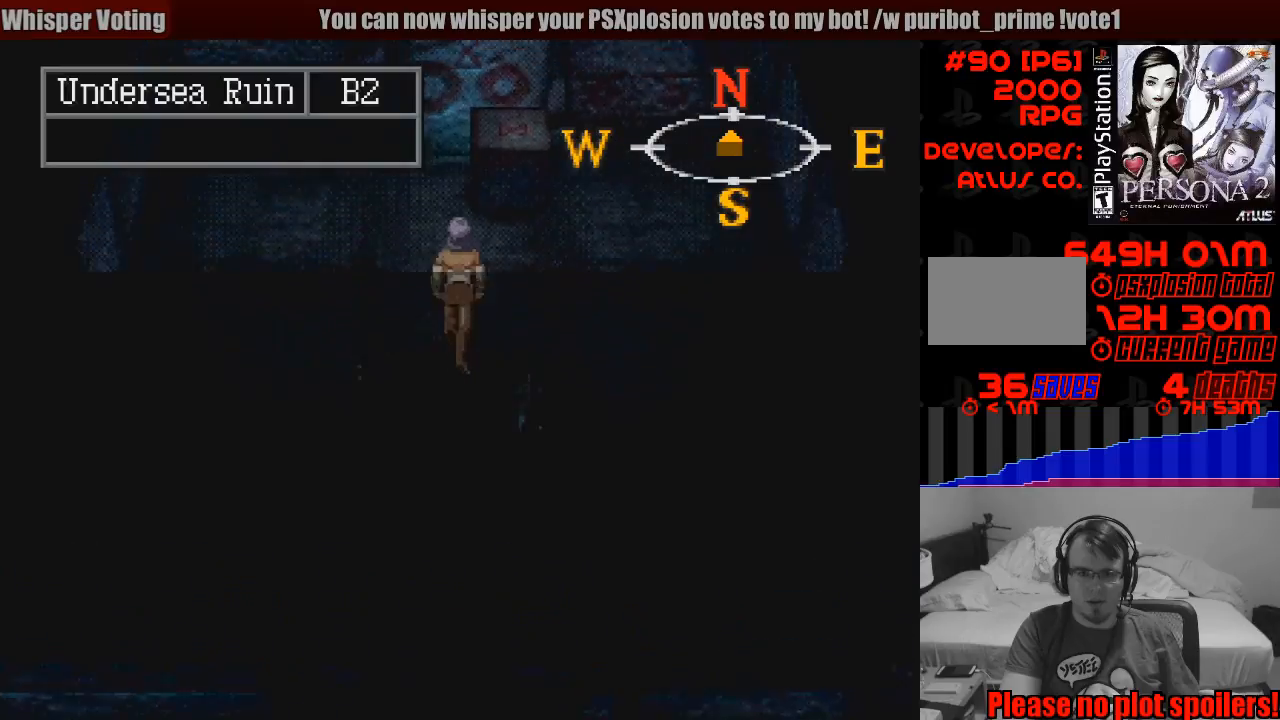
{"buttons": [], "events": [[350, "DPAD_RIGHT", "down"], [383, "DPAD_UP", "up"], [450, "DPAD_UP", "down"], [467, "DPAD_RIGHT", "up"], [467, "DPAD_UP", "up"], [483, "CIRCLE", "up"]]}
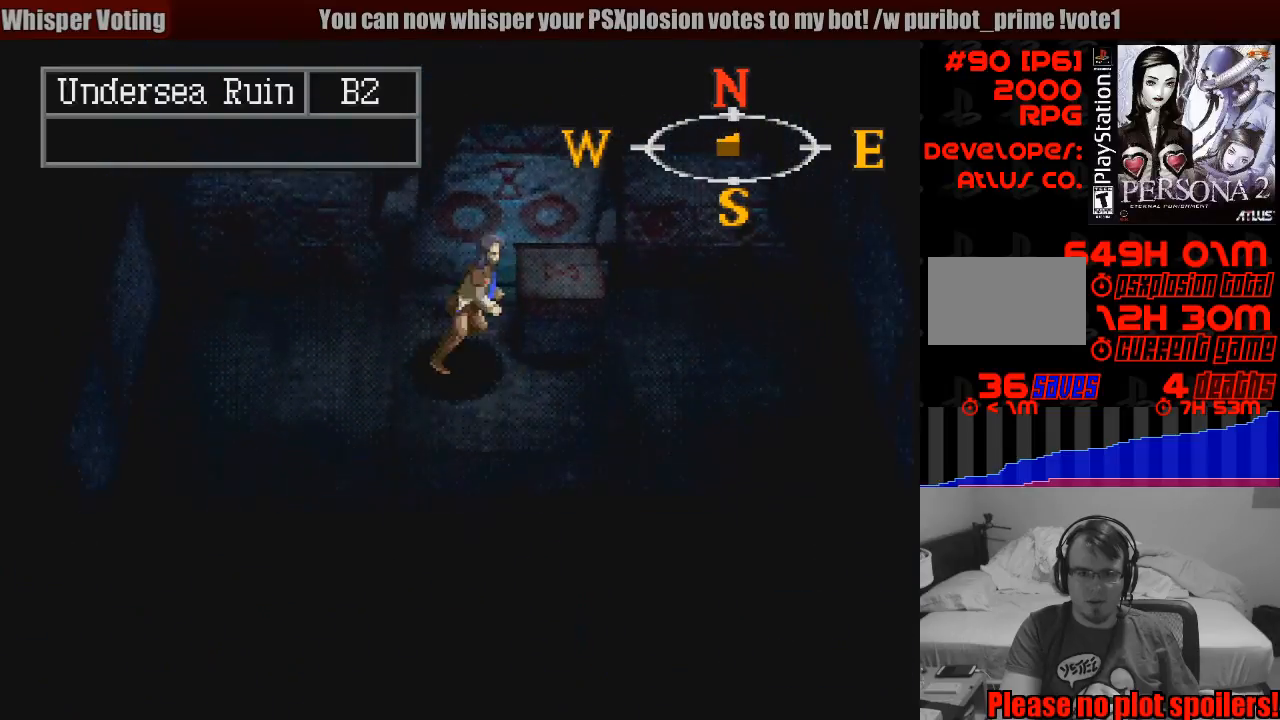
{"buttons": ["DPAD_RIGHT"], "events": [[267, "DPAD_DOWN", "down"], [367, "DPAD_RIGHT", "down"], [450, "DPAD_DOWN", "up"]]}
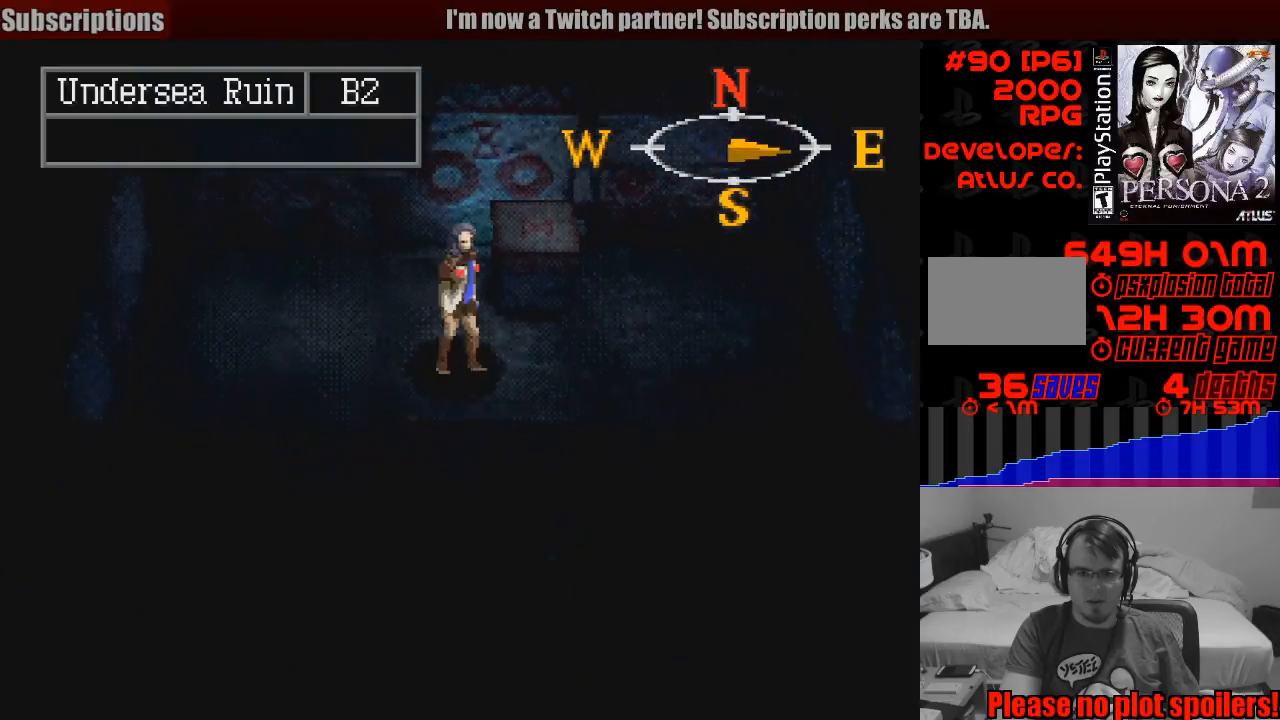
{"buttons": ["CROSS"], "events": [[150, "DPAD_RIGHT", "up"], [200, "DPAD_UP", "down"], [300, "DPAD_UP", "up"], [433, "CROSS", "down"]]}
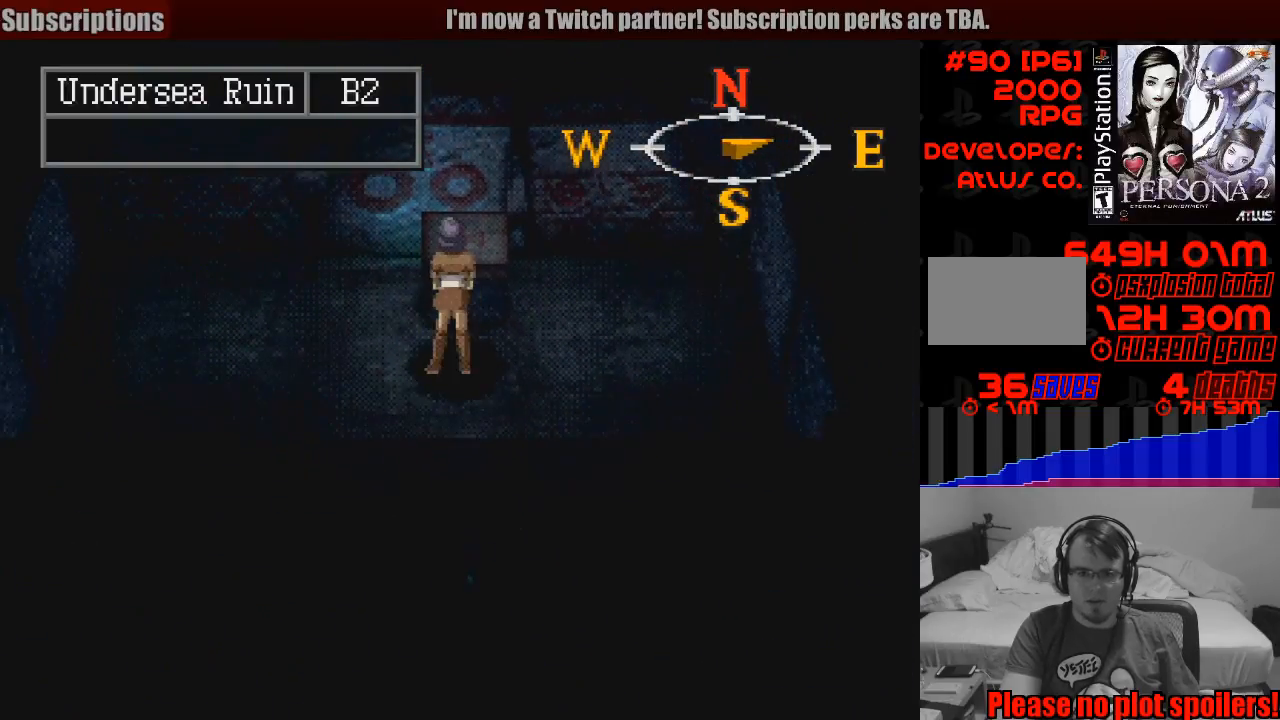
{"buttons": [], "events": [[100, "CROSS", "up"]]}